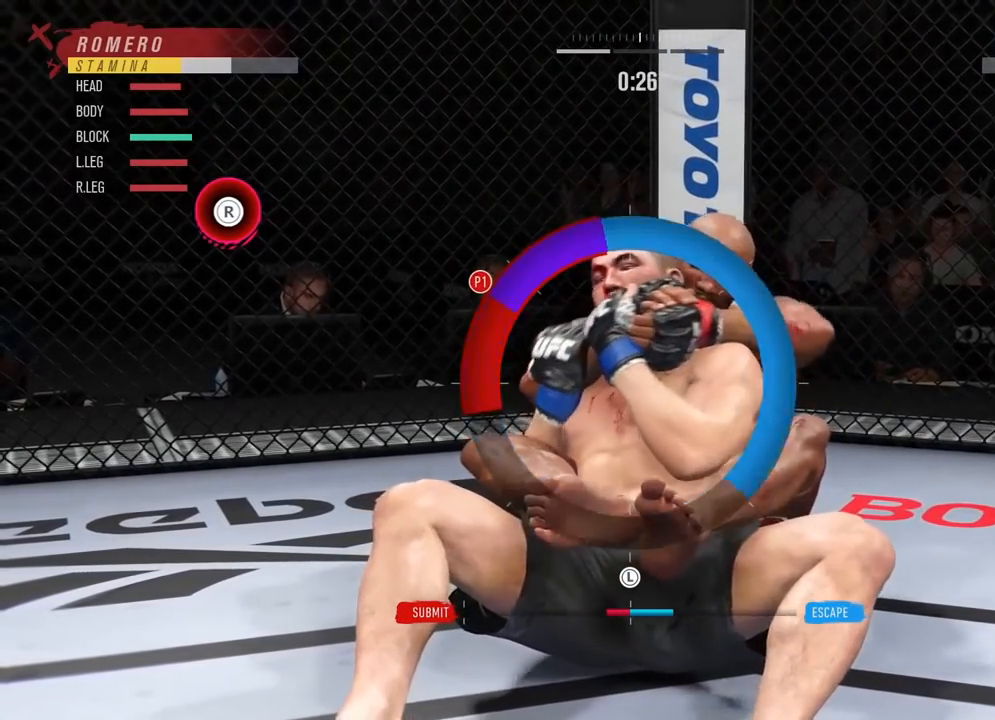
Gameplay with a controller (PlayStation layout); each line is a JSON object with the inputs held at the frame after it. "events" lists button and stick changes between this image and that frame as [ms after this image, input, new state], when the widget could be followed in between.
{"buttons": [], "left_stick": "up-right", "right_stick": "center", "events": [[484, "left_stick", "up-right"]]}
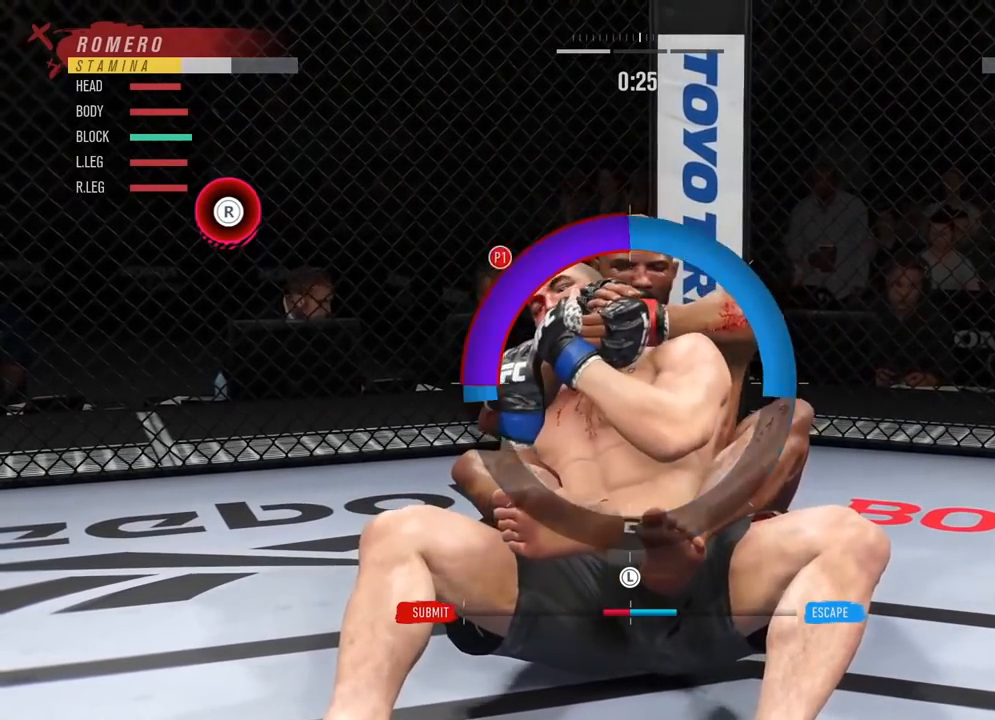
{"buttons": [], "left_stick": "up-right", "right_stick": "center", "events": [[133, "left_stick", "down-right"], [250, "left_stick", "down-left"], [367, "left_stick", "up-left"], [500, "left_stick", "up-right"]]}
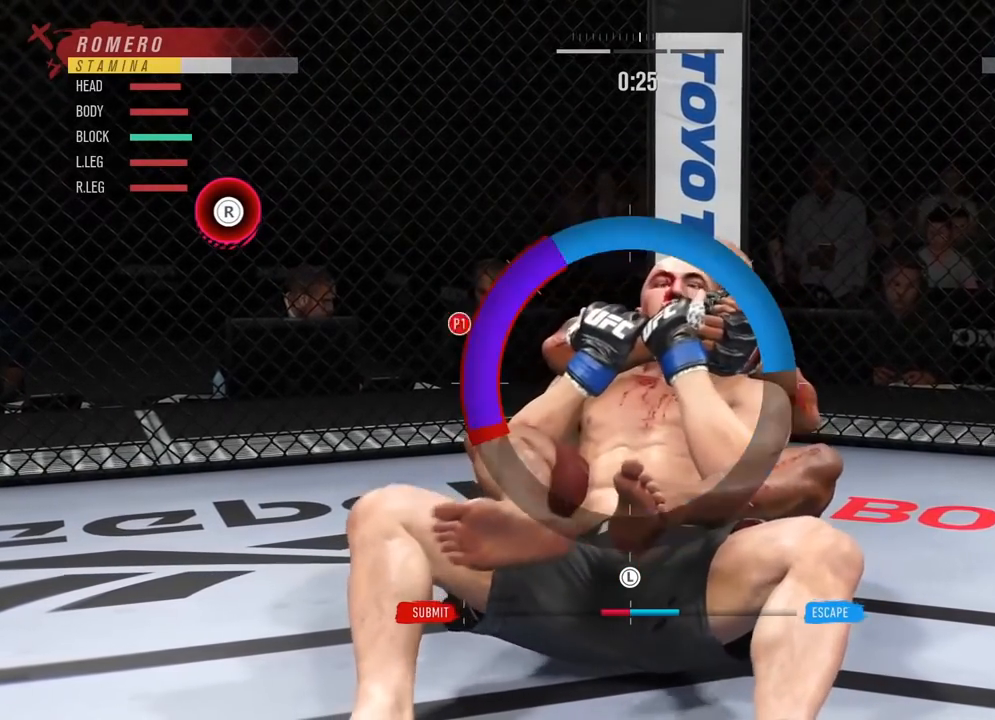
{"buttons": [], "left_stick": "up", "right_stick": "center", "events": [[100, "left_stick", "down-right"], [401, "left_stick", "up-right"], [451, "left_stick", "up"]]}
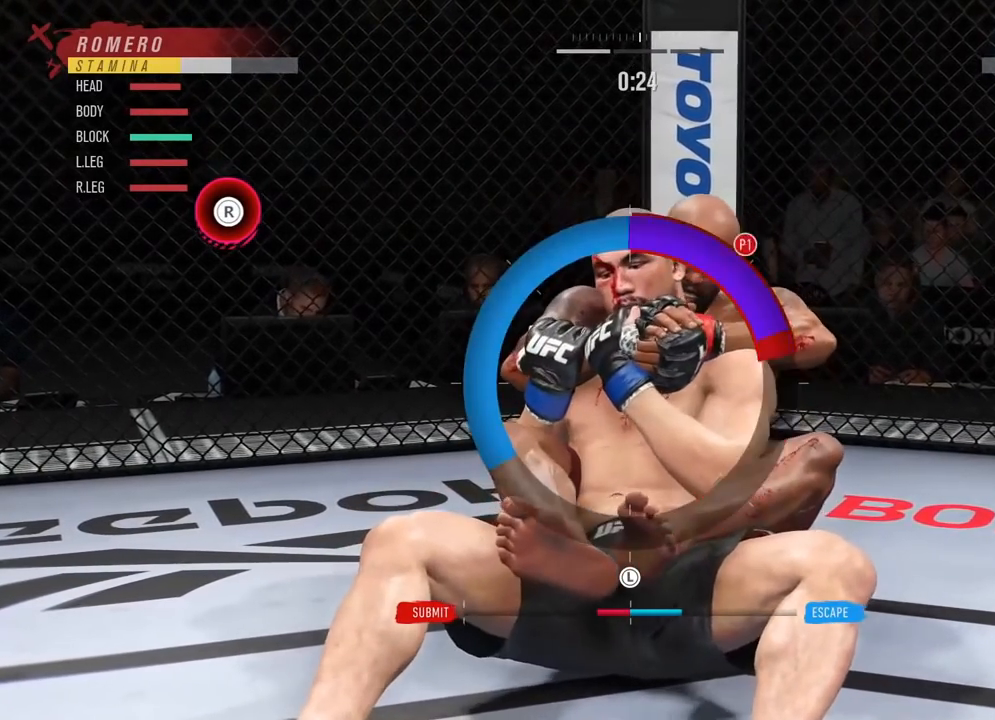
{"buttons": [], "left_stick": "right", "right_stick": "center", "events": [[283, "left_stick", "left"], [383, "left_stick", "down"], [500, "left_stick", "right"]]}
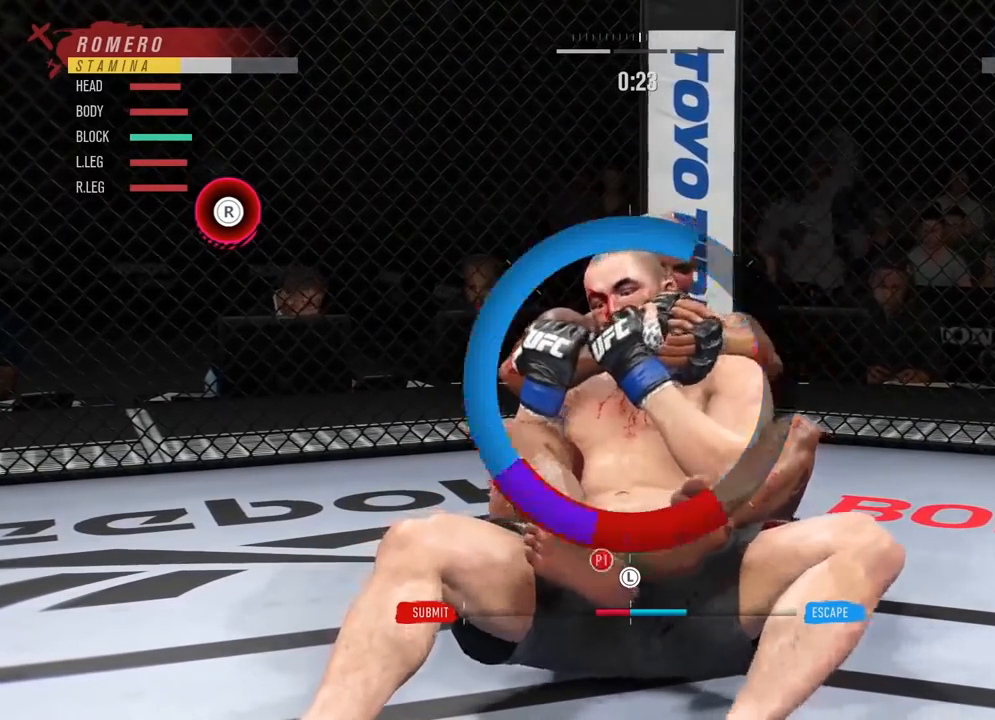
{"buttons": [], "left_stick": "up-left", "right_stick": "center", "events": [[84, "left_stick", "up"], [217, "left_stick", "down-left"], [334, "left_stick", "right"], [484, "left_stick", "up-left"]]}
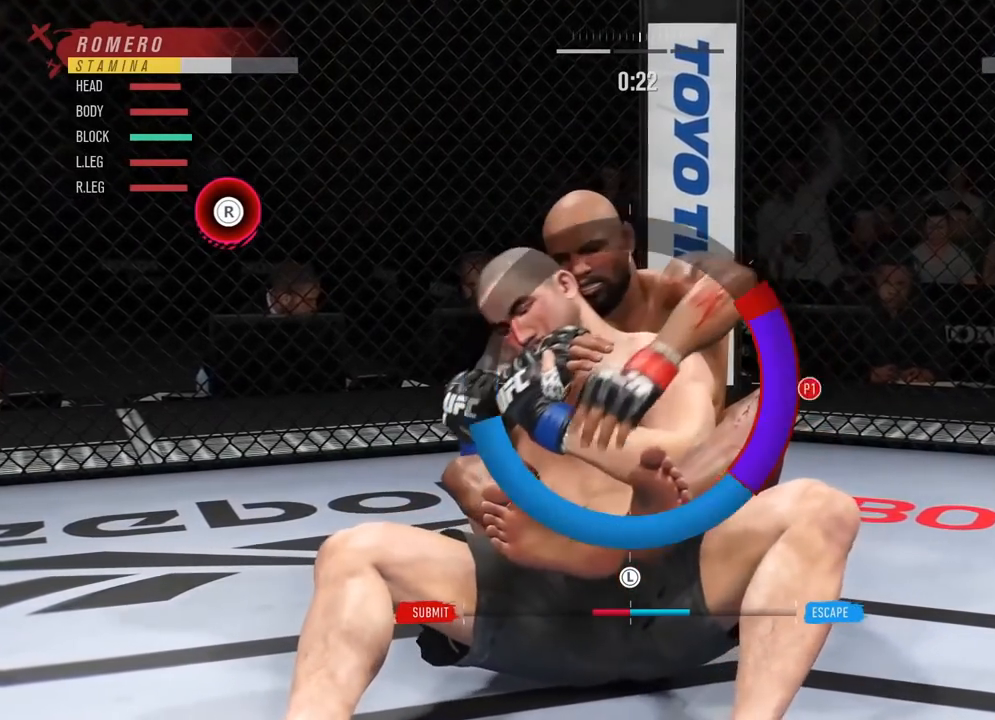
{"buttons": [], "left_stick": "down-left", "right_stick": "center", "events": [[116, "left_stick", "down-left"], [233, "left_stick", "down-right"], [300, "left_stick", "up-right"], [417, "left_stick", "up-left"], [484, "left_stick", "down-left"]]}
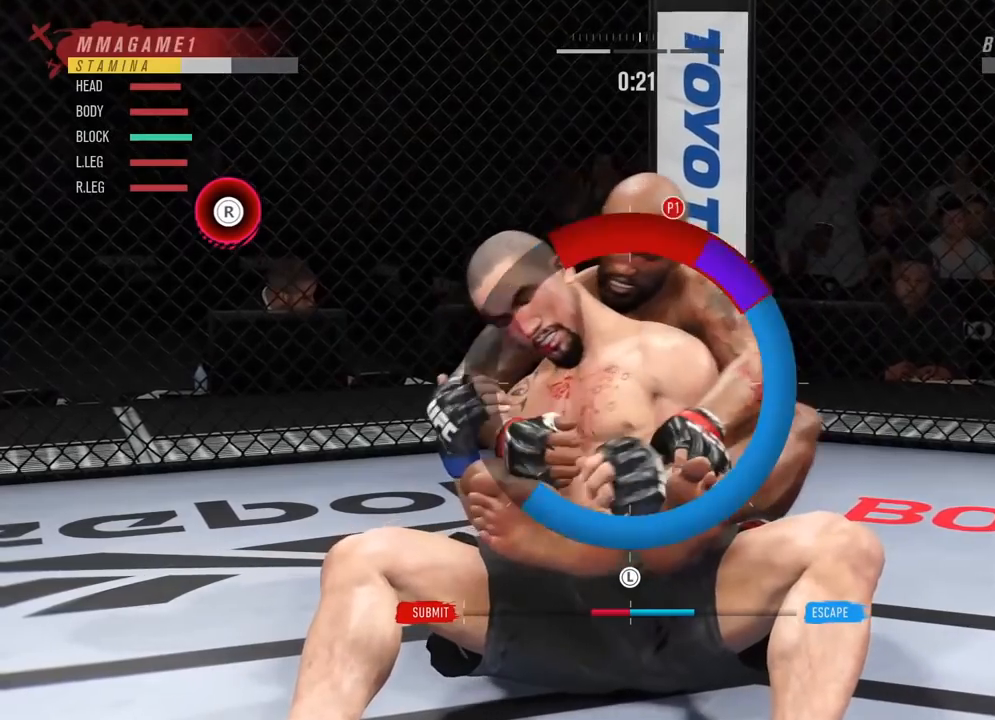
{"buttons": [], "left_stick": "up-right", "right_stick": "center", "events": [[100, "left_stick", "up-right"], [267, "left_stick", "up-left"], [367, "left_stick", "down-left"], [467, "left_stick", "up-right"]]}
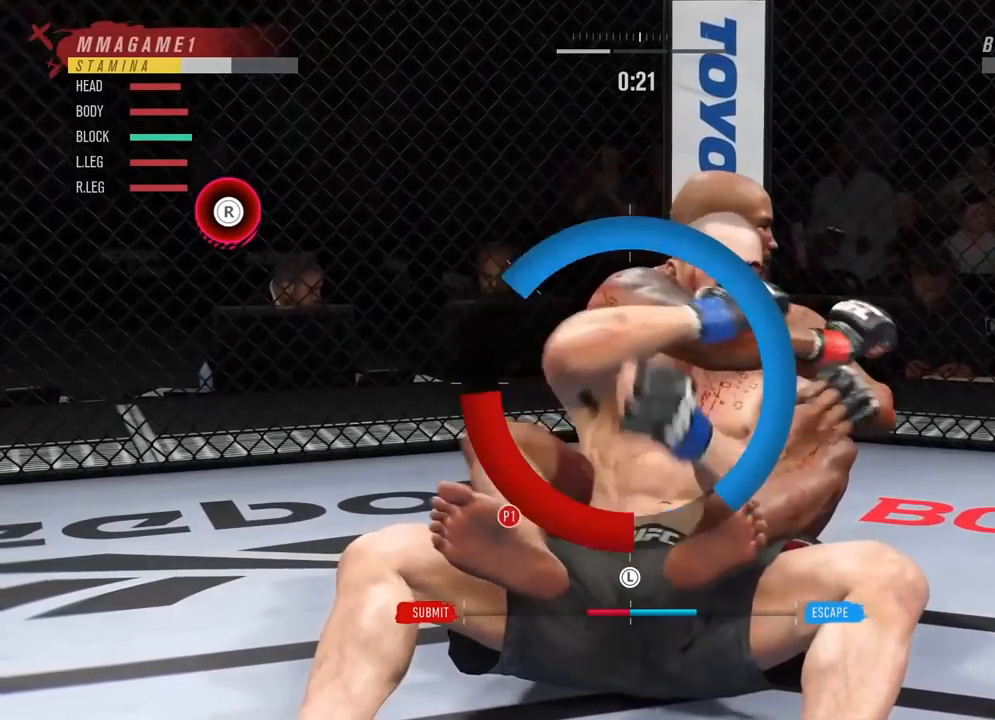
{"buttons": [], "left_stick": "up-right", "right_stick": "center", "events": []}
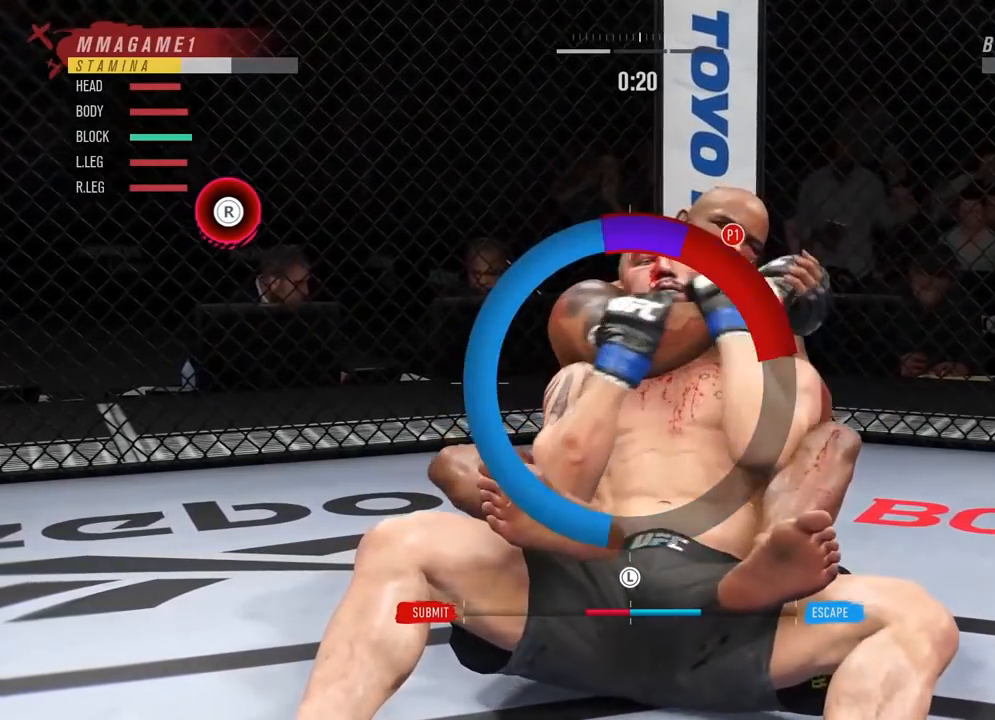
{"buttons": [], "left_stick": "down-left", "right_stick": "center", "events": [[334, "left_stick", "up-left"], [417, "left_stick", "down-left"]]}
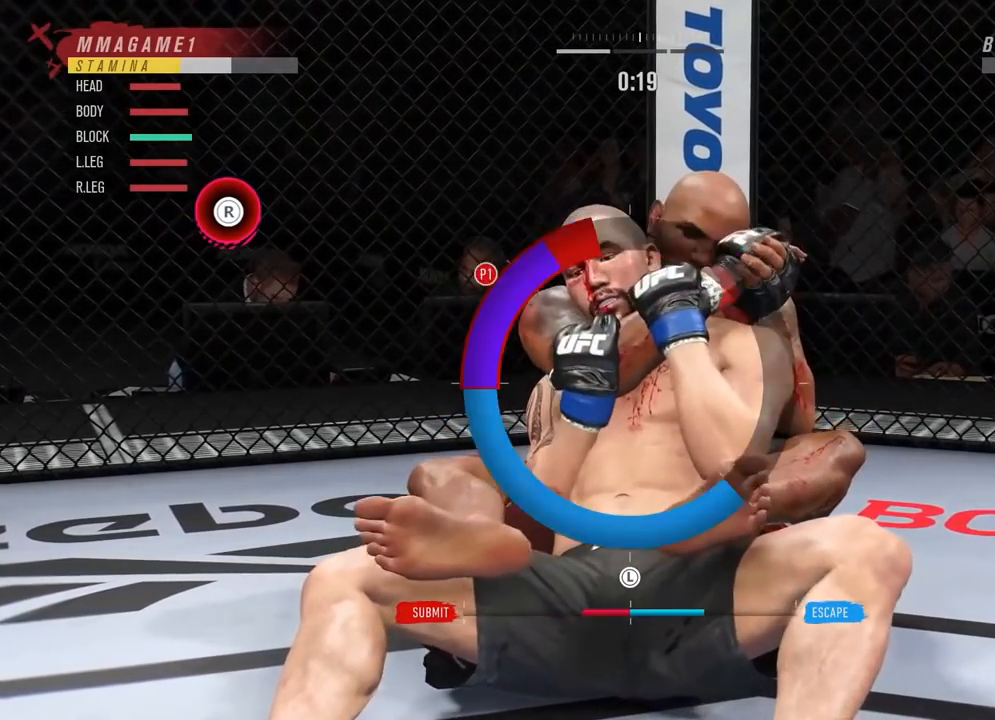
{"buttons": [], "left_stick": "up-right", "right_stick": "center", "events": [[67, "left_stick", "down-right"], [167, "left_stick", "up-right"], [284, "left_stick", "up-left"], [384, "left_stick", "down-left"], [484, "left_stick", "up-right"]]}
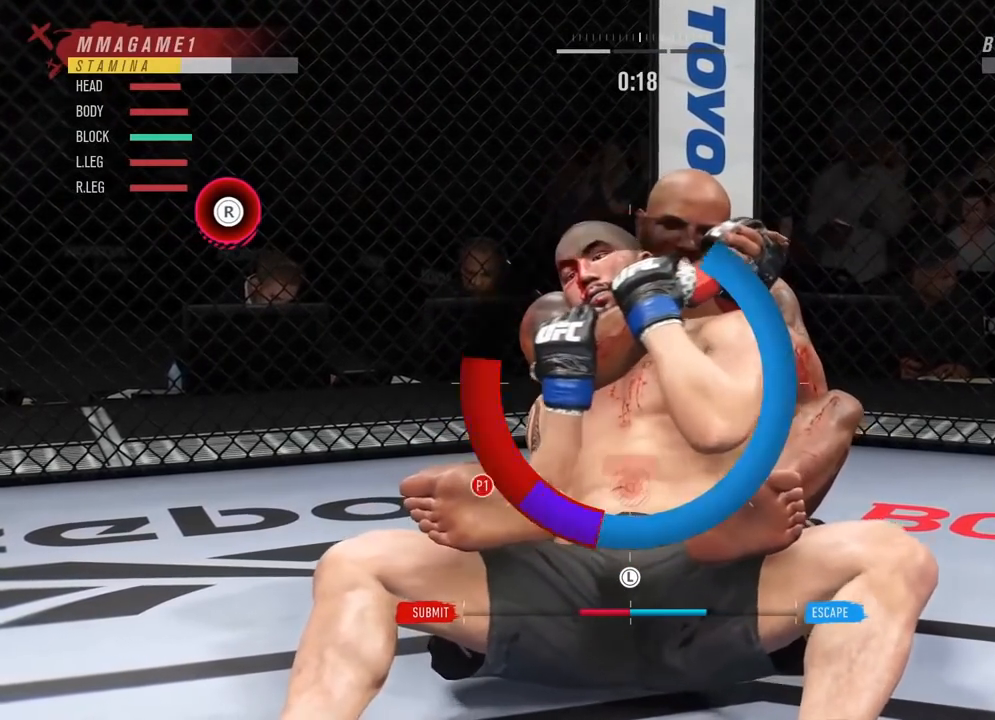
{"buttons": [], "left_stick": "right", "right_stick": "center", "events": [[66, "left_stick", "up-left"], [133, "left_stick", "down-left"], [250, "left_stick", "up-right"], [333, "left_stick", "up-left"], [383, "left_stick", "down-left"], [483, "left_stick", "right"]]}
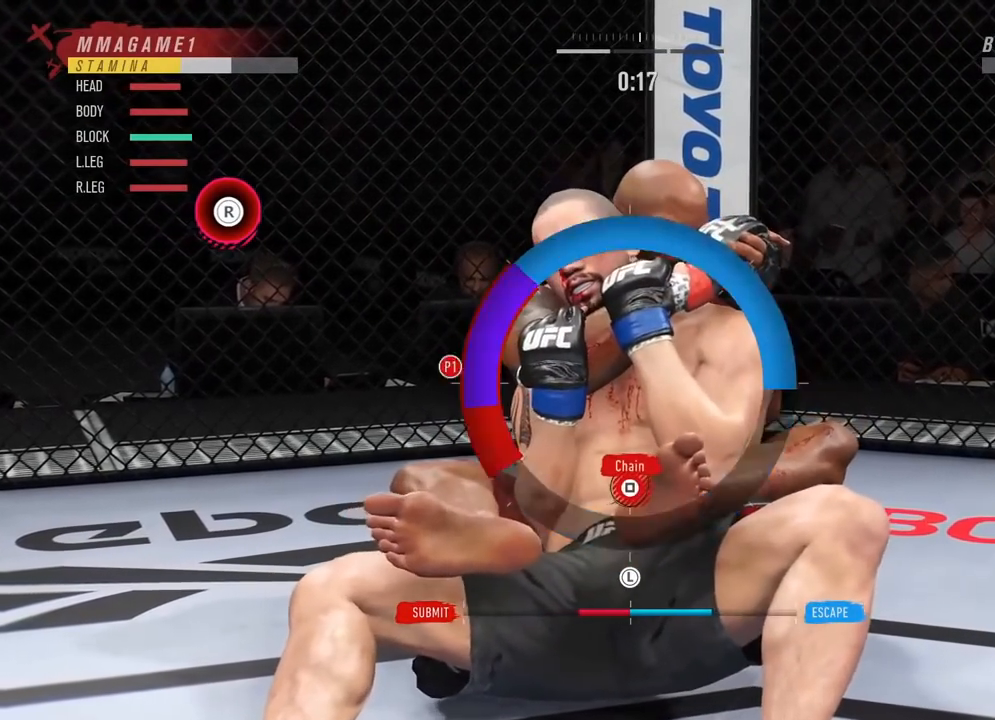
{"buttons": [], "left_stick": "up-left", "right_stick": "center", "events": [[167, "left_stick", "down-right"], [334, "CIRCLE", "down"], [334, "left_stick", "down-left"], [450, "CIRCLE", "up"], [450, "left_stick", "up-left"]]}
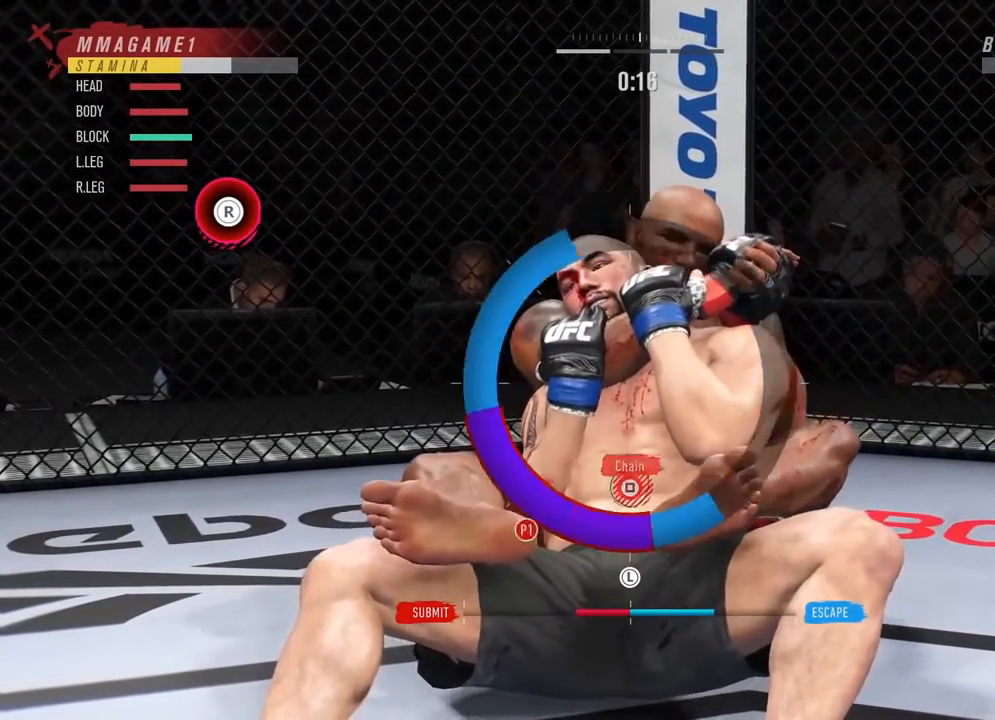
{"buttons": [], "left_stick": "up-left", "right_stick": "center", "events": [[33, "SQUARE", "down"], [83, "left_stick", "up-right"], [150, "SQUARE", "up"], [300, "left_stick", "down-right"], [383, "left_stick", "down-left"], [467, "left_stick", "up-left"]]}
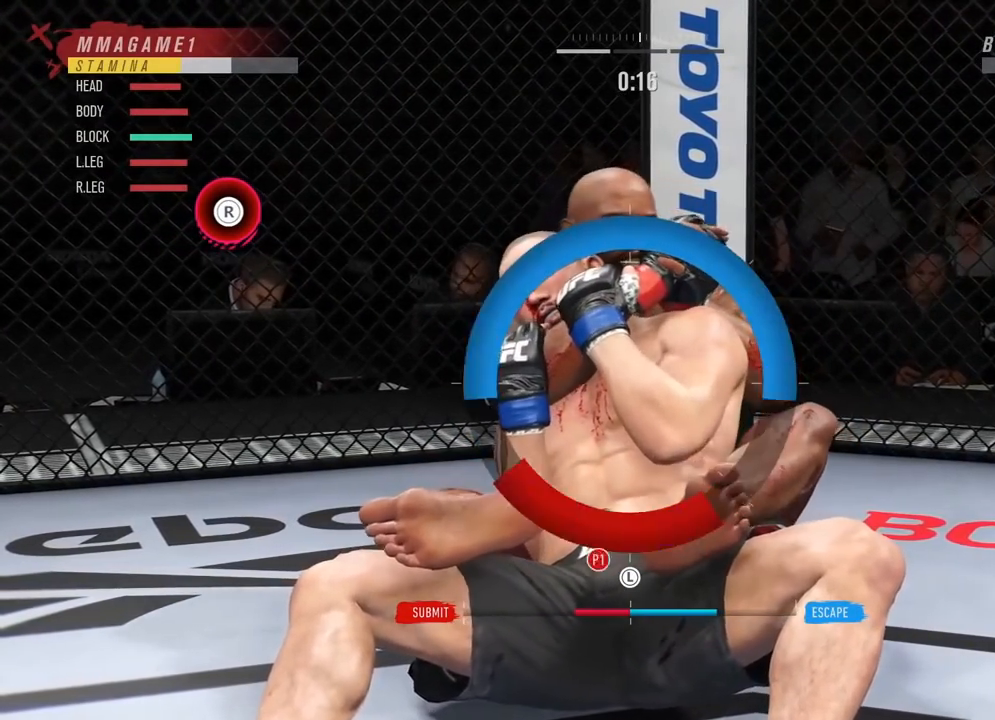
{"buttons": [], "left_stick": "down", "right_stick": "center", "events": [[50, "left_stick", "up-right"], [117, "left_stick", "down-right"], [184, "left_stick", "down-left"], [267, "left_stick", "up"], [350, "left_stick", "right"], [467, "left_stick", "down"]]}
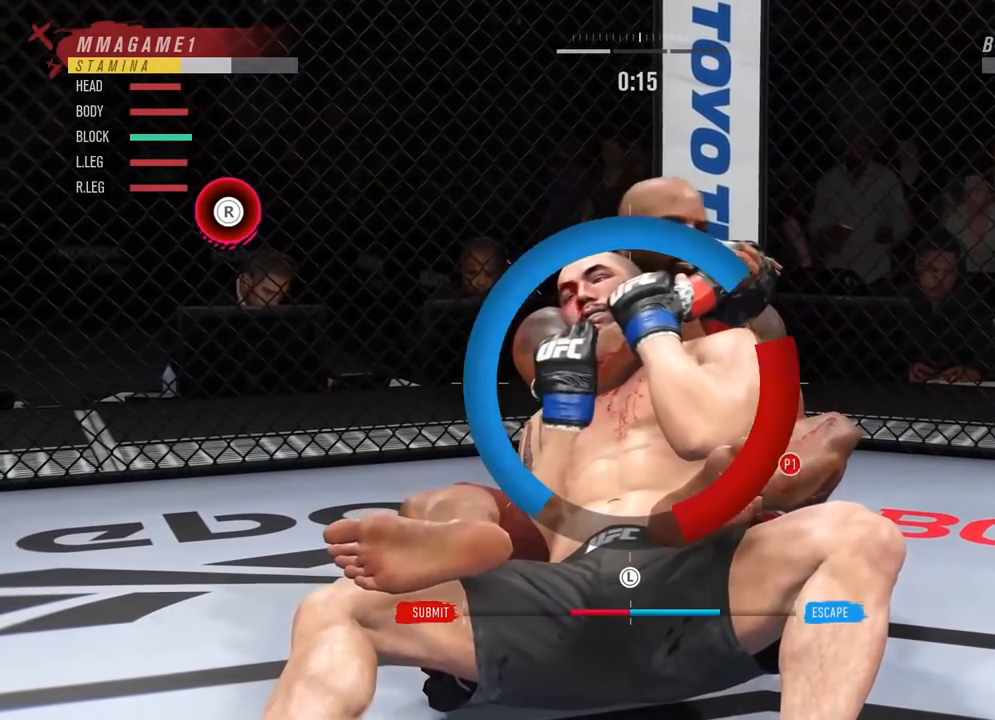
{"buttons": [], "left_stick": "up-right", "right_stick": "center", "events": [[16, "left_stick", "down-left"], [233, "left_stick", "right"], [383, "left_stick", "up-right"]]}
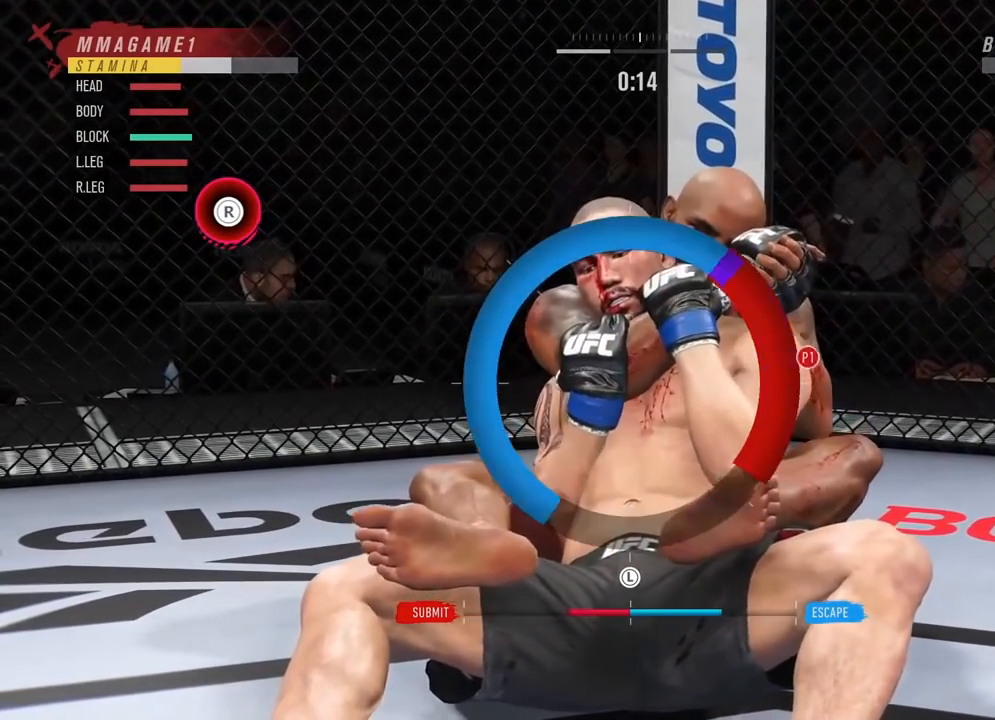
{"buttons": [], "left_stick": "up-right", "right_stick": "center", "events": []}
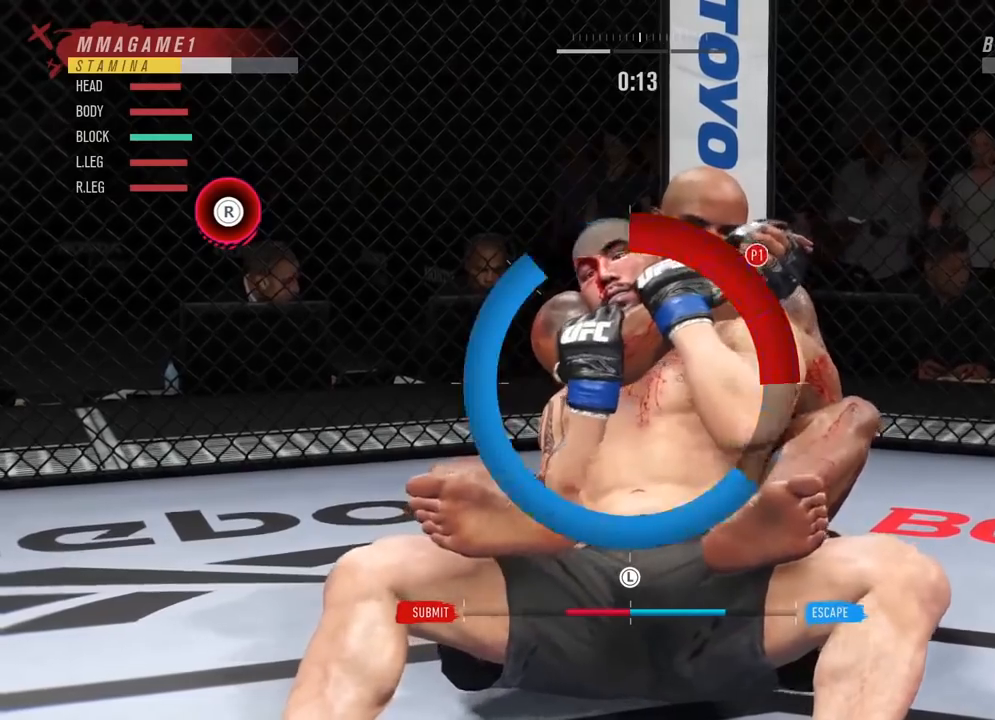
{"buttons": [], "left_stick": "down", "right_stick": "center", "events": [[266, "left_stick", "down-right"], [350, "left_stick", "down"]]}
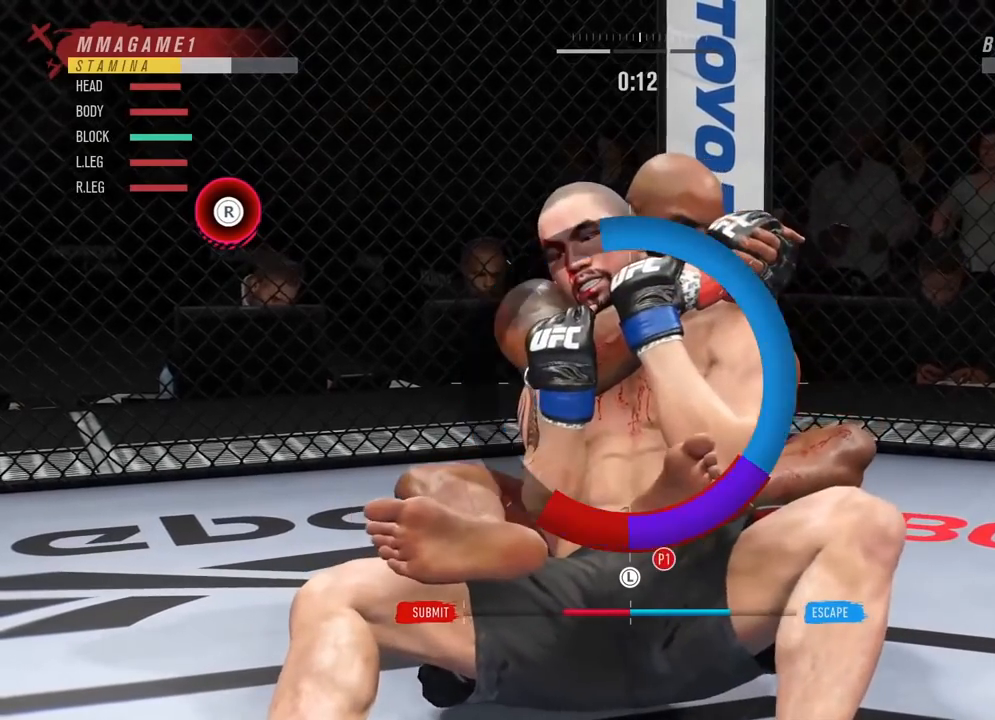
{"buttons": [], "left_stick": "down", "right_stick": "center", "events": [[17, "left_stick", "down-right"], [267, "left_stick", "right"], [450, "left_stick", "down"]]}
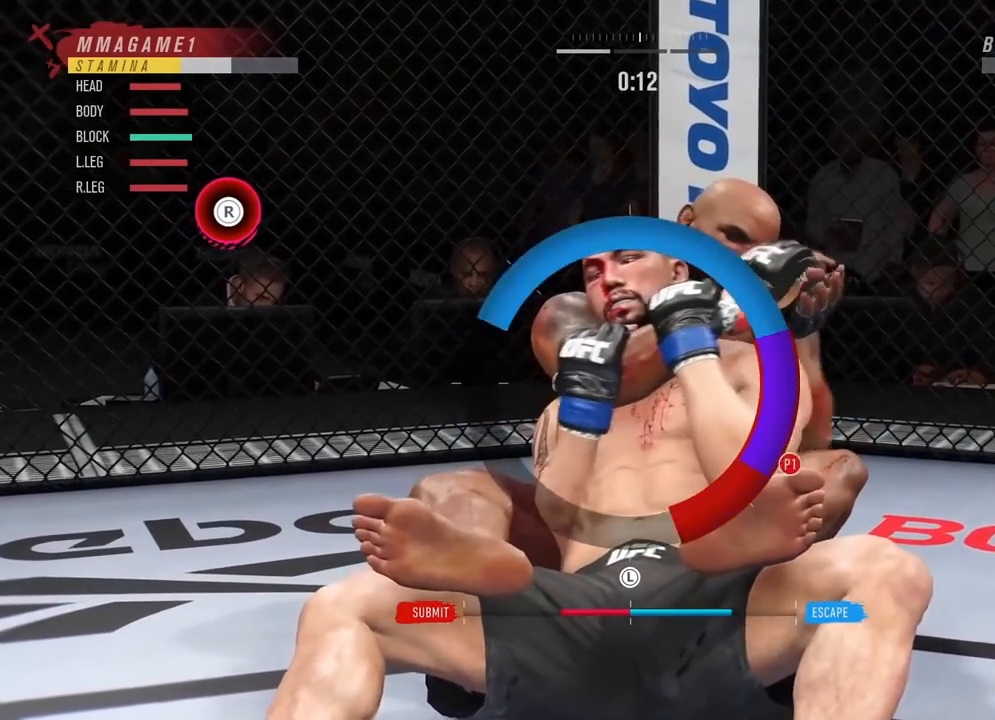
{"buttons": [], "left_stick": "down-right", "right_stick": "center", "events": [[33, "left_stick", "down-right"]]}